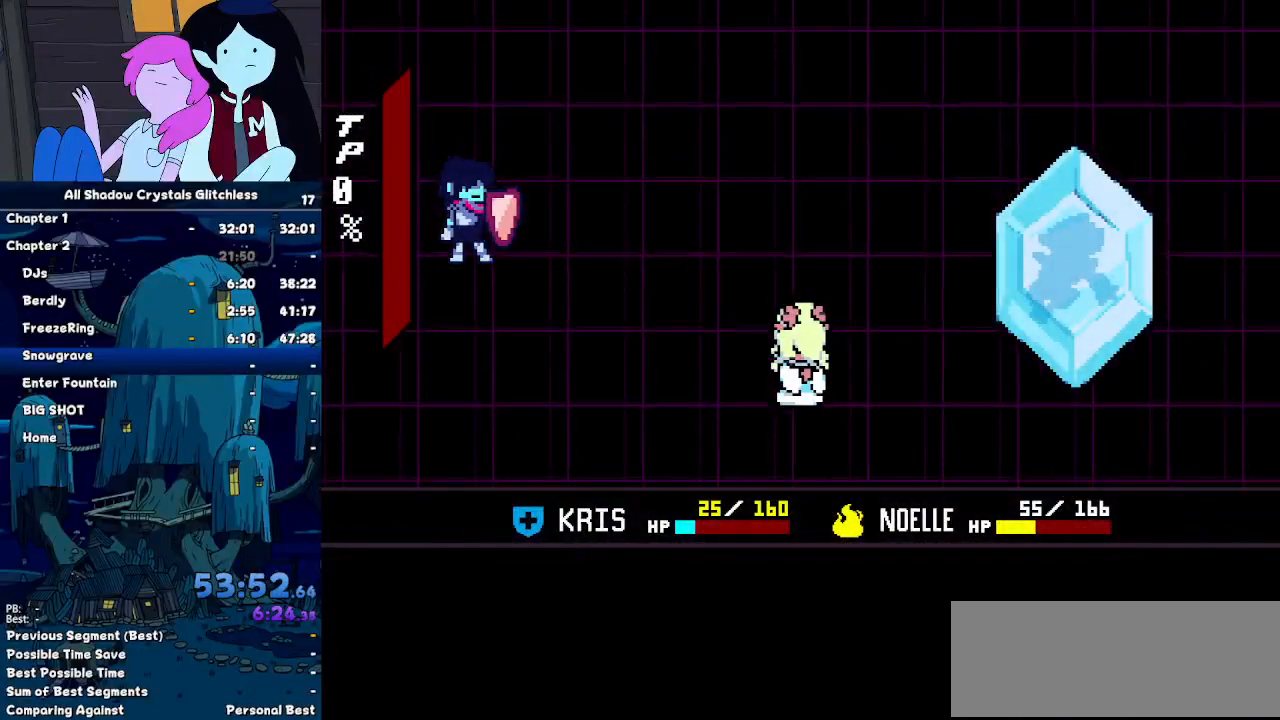
Gameplay with keyboard; each line is a JSON object with the keys held at the frame after it. "events" lists presses ("down") and releases ("up") of "c", "down", "left", "return", "right", "up", "x" and "z" between this image and that frame as [ms after this image, input, new state], when the widget could be followed in between. No other keys are recorded. Mouse input is not recorded. Not read: ctrl shift.
{"keys": [], "events": []}
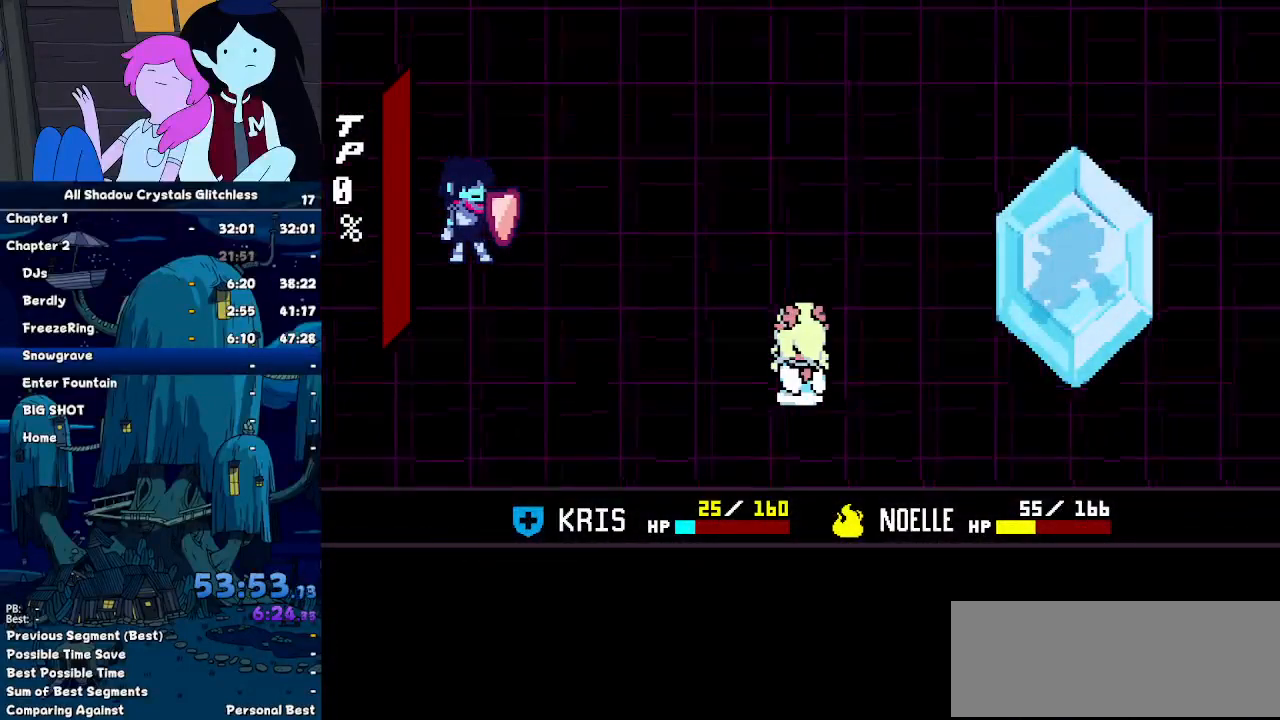
{"keys": [], "events": []}
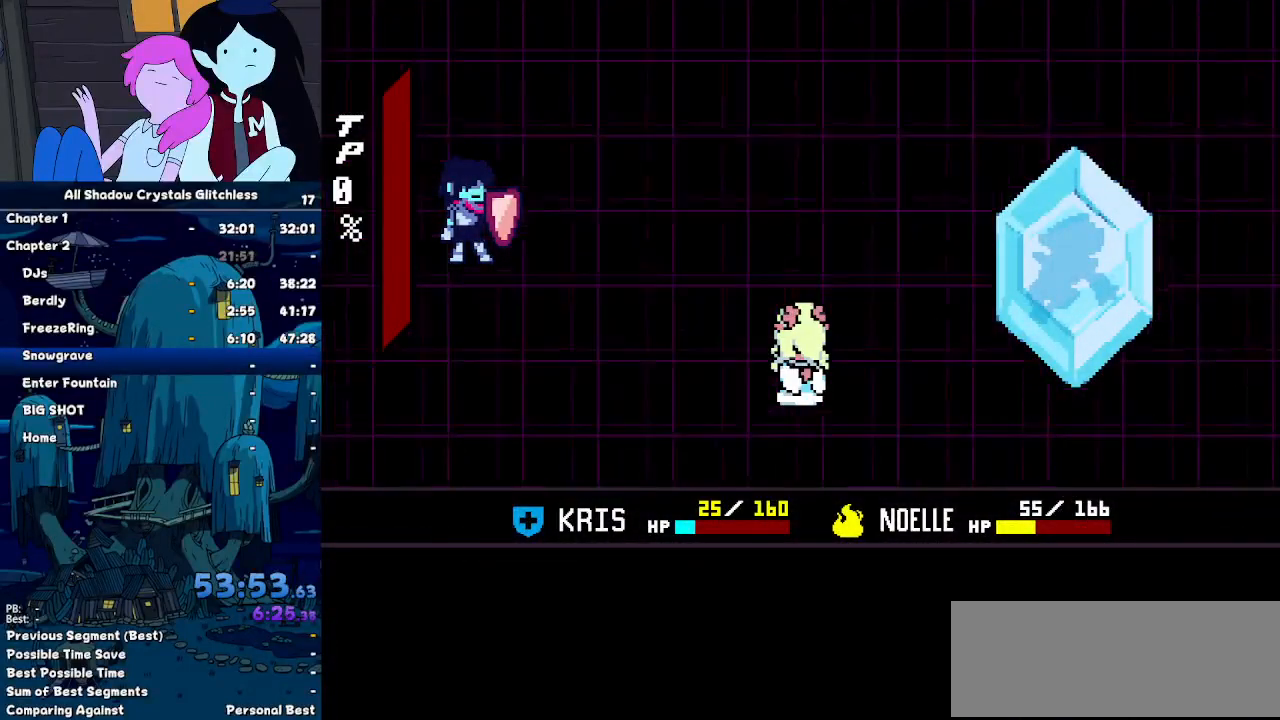
{"keys": [], "events": []}
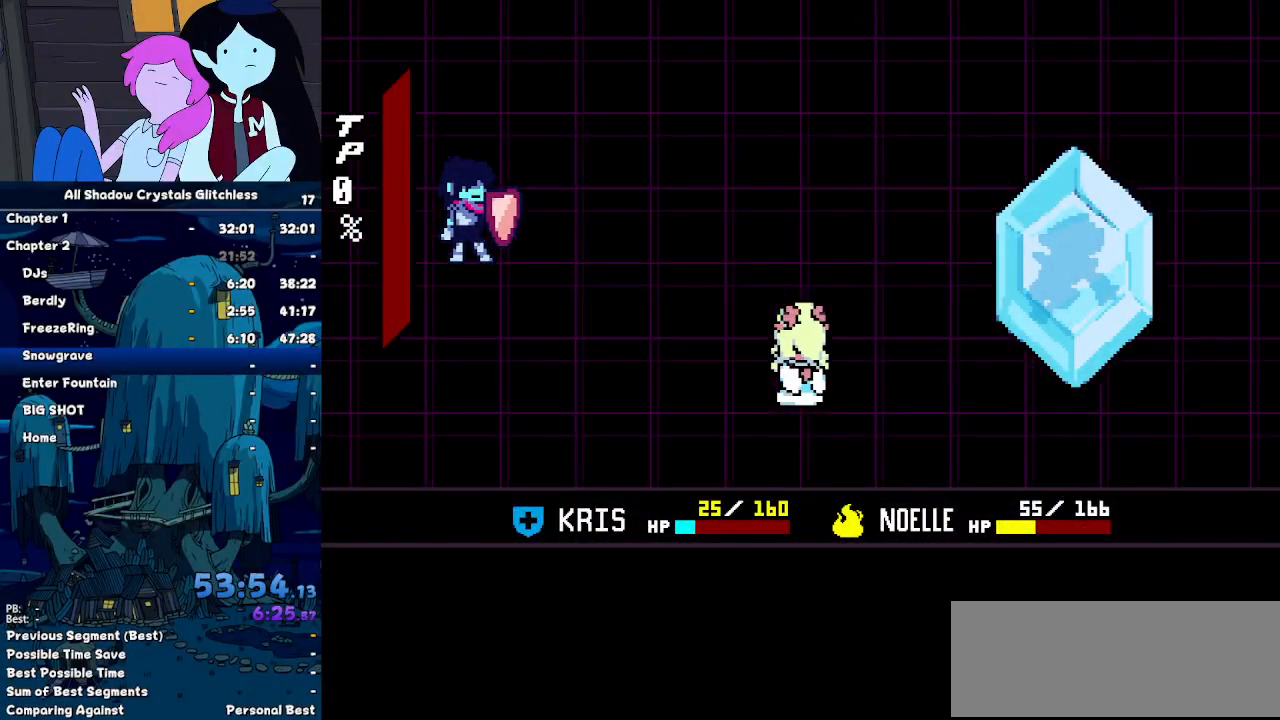
{"keys": [], "events": []}
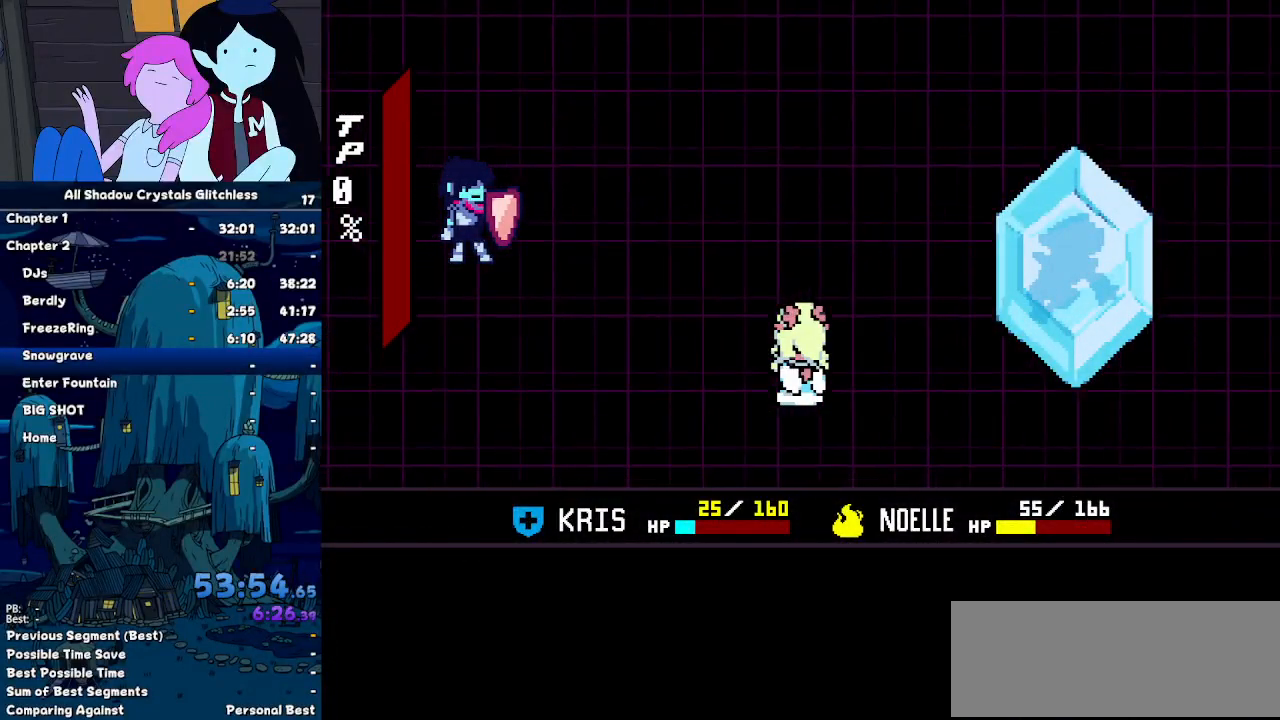
{"keys": [], "events": []}
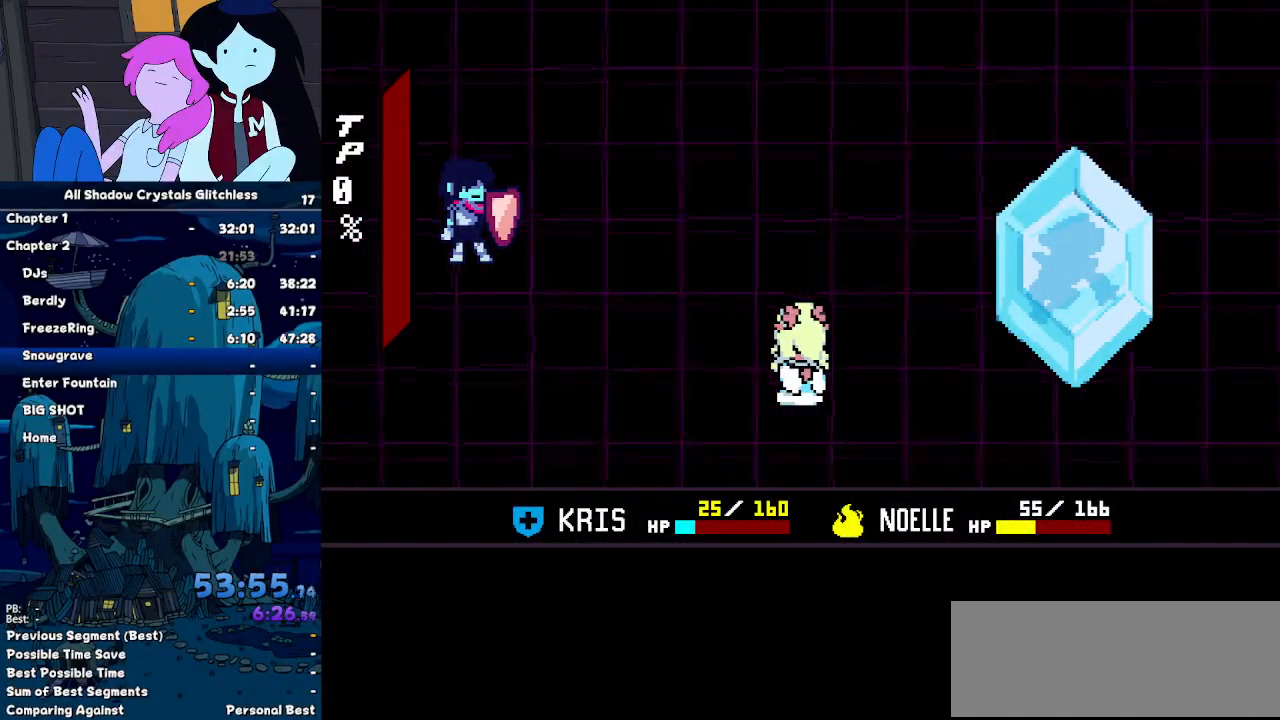
{"keys": ["up"], "events": [[300, "up", "down"]]}
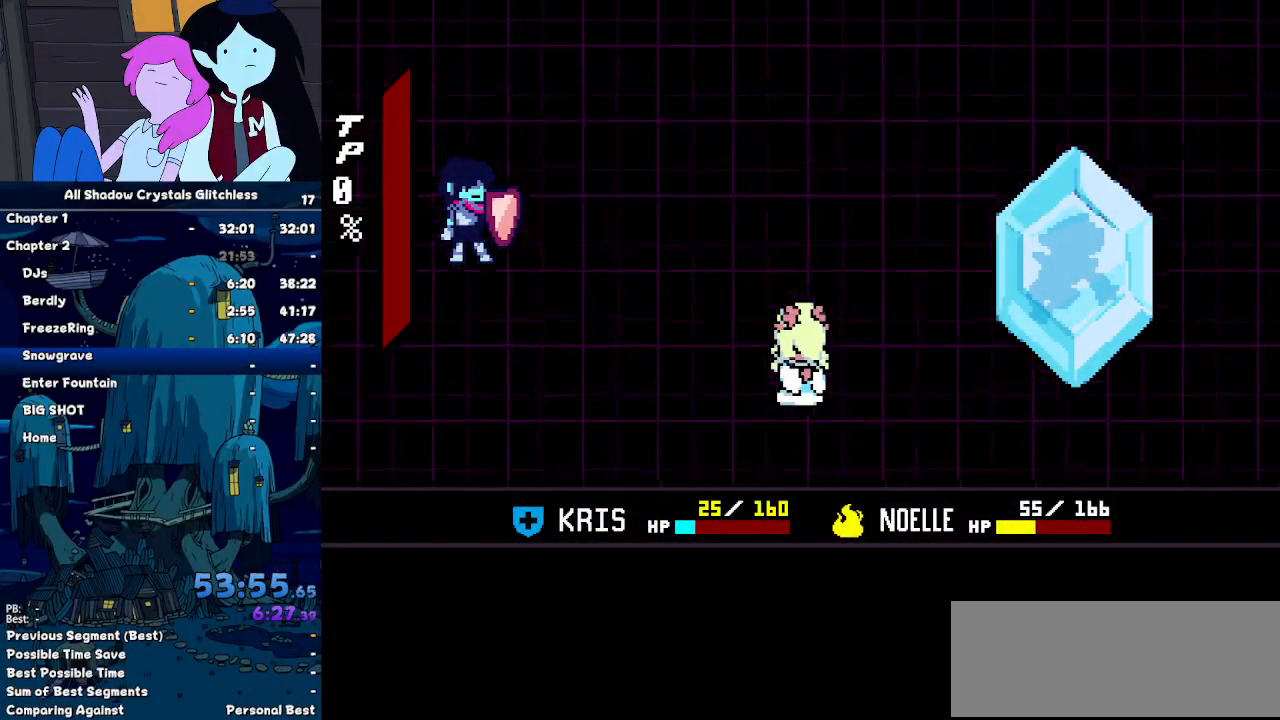
{"keys": ["up"], "events": []}
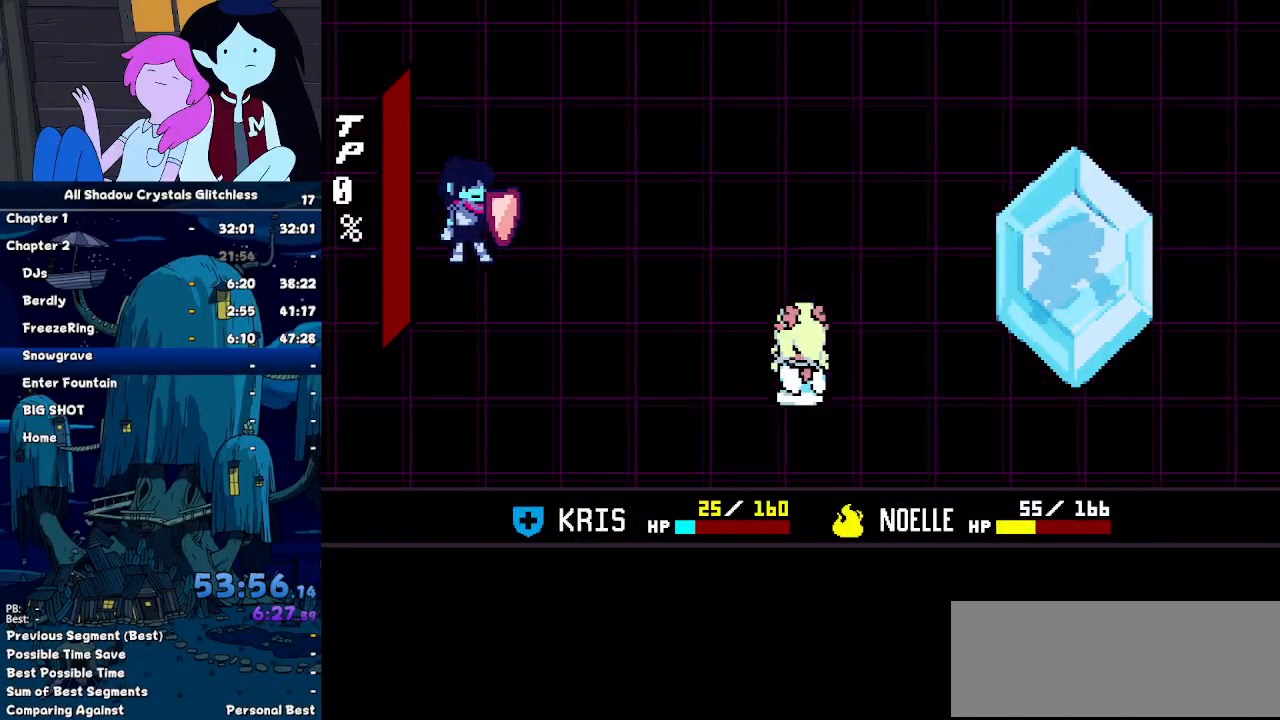
{"keys": ["up"], "events": []}
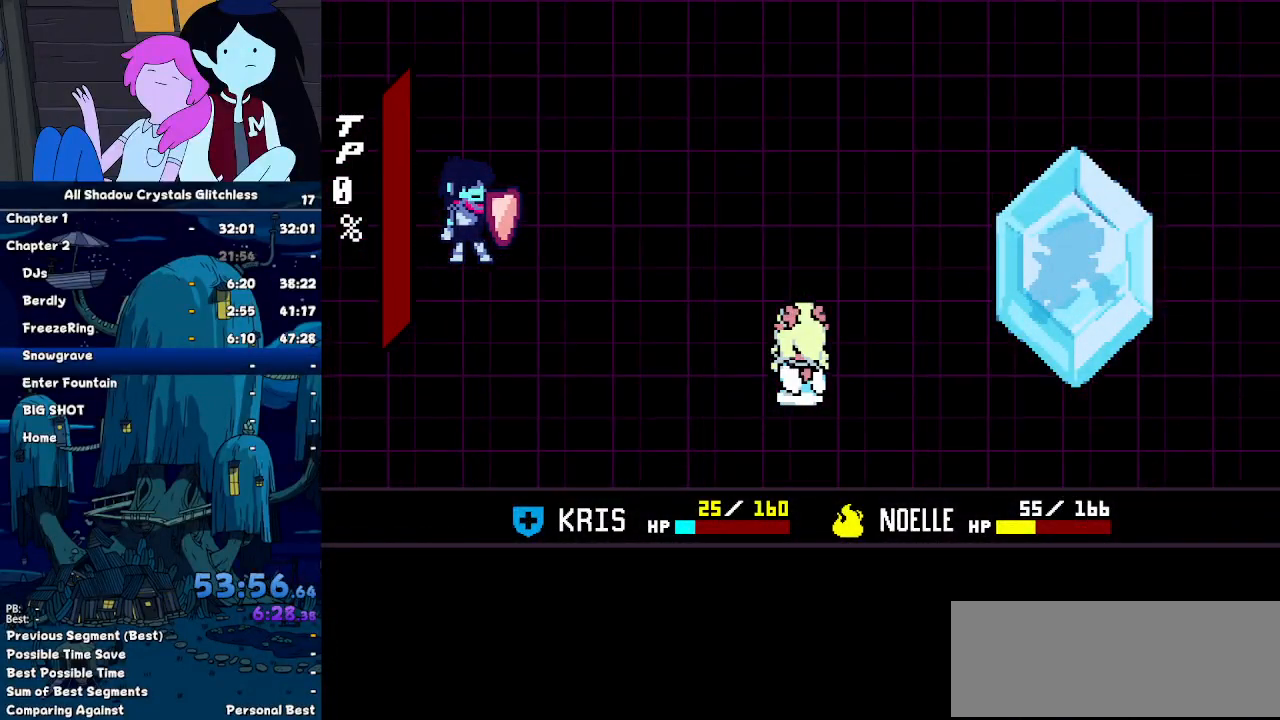
{"keys": ["up"], "events": []}
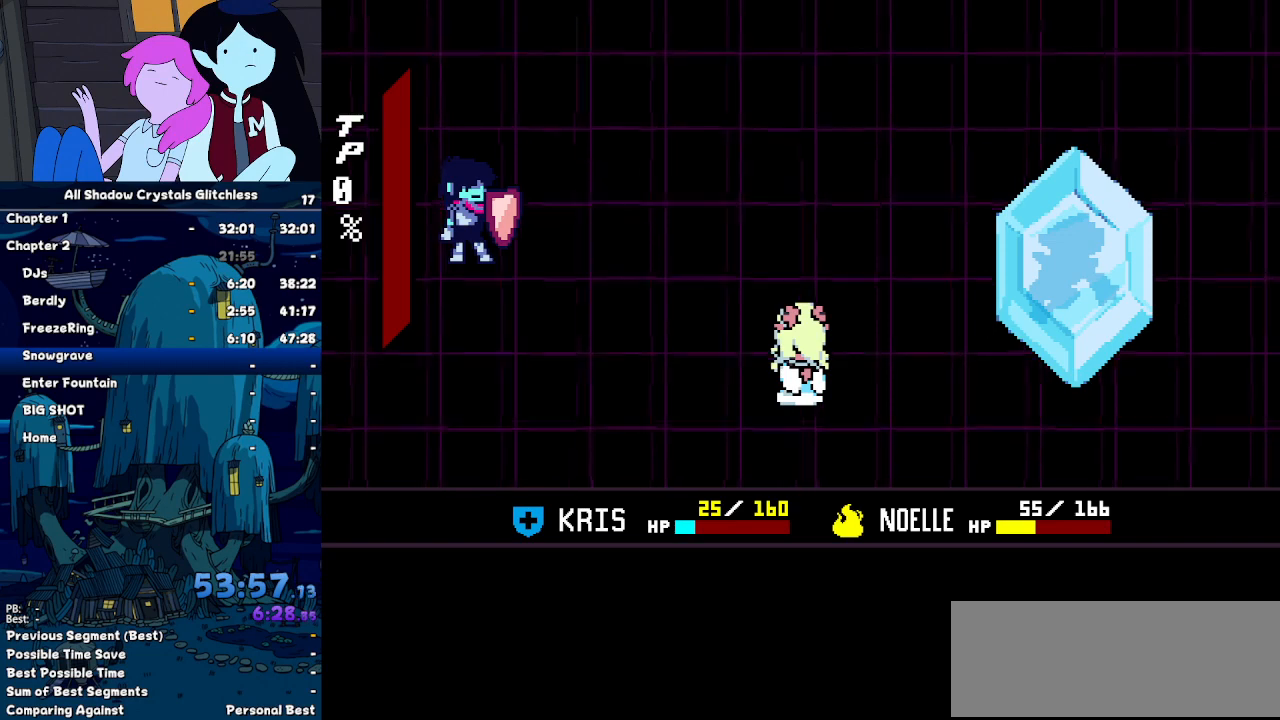
{"keys": ["up"], "events": []}
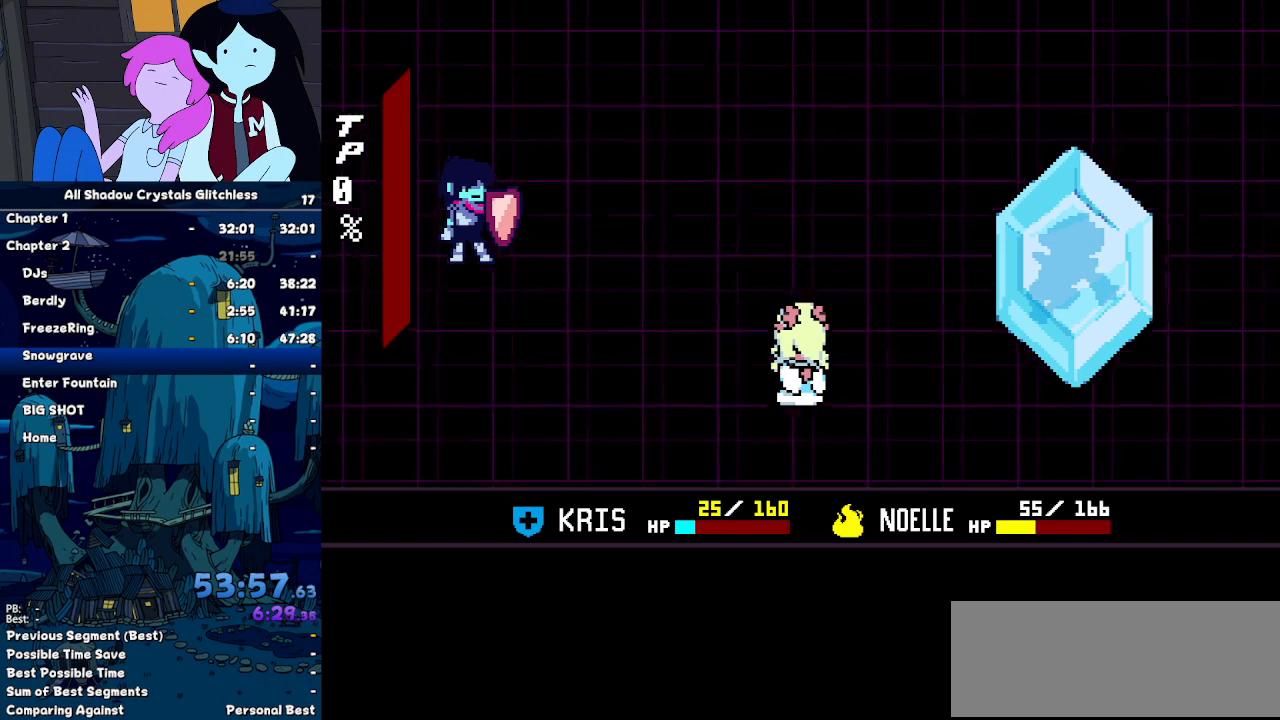
{"keys": ["up"], "events": []}
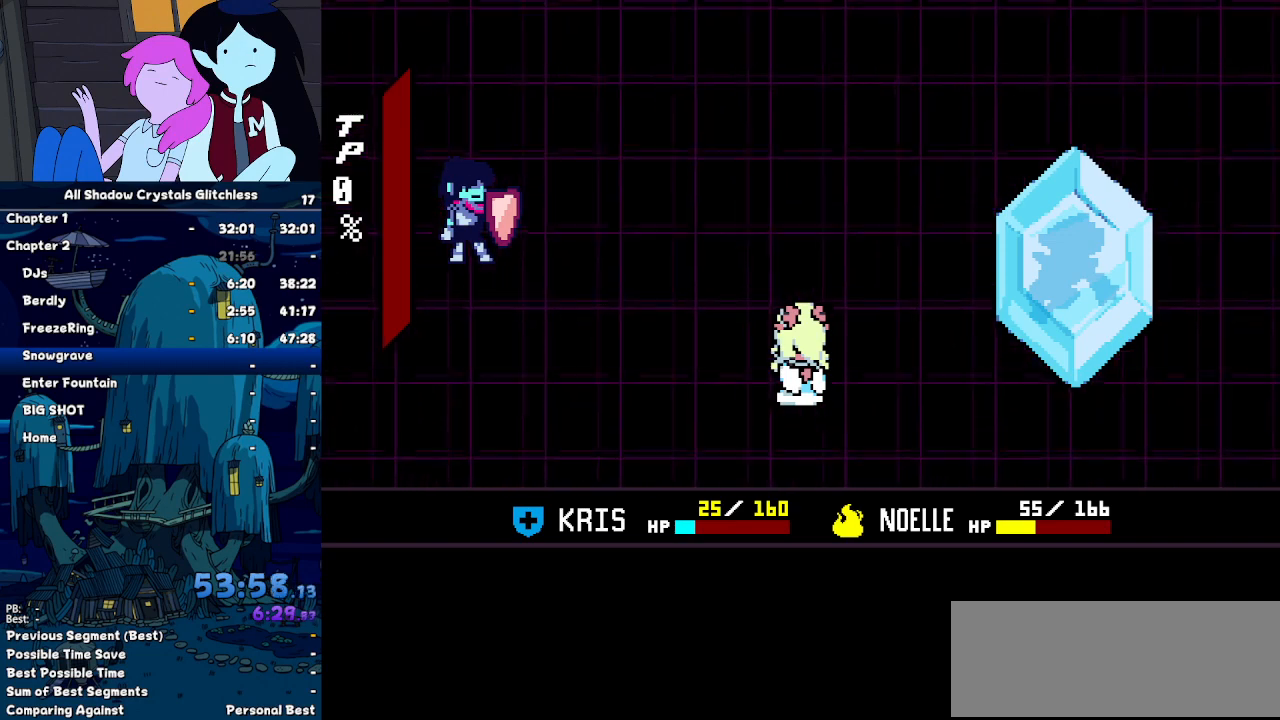
{"keys": ["up"], "events": []}
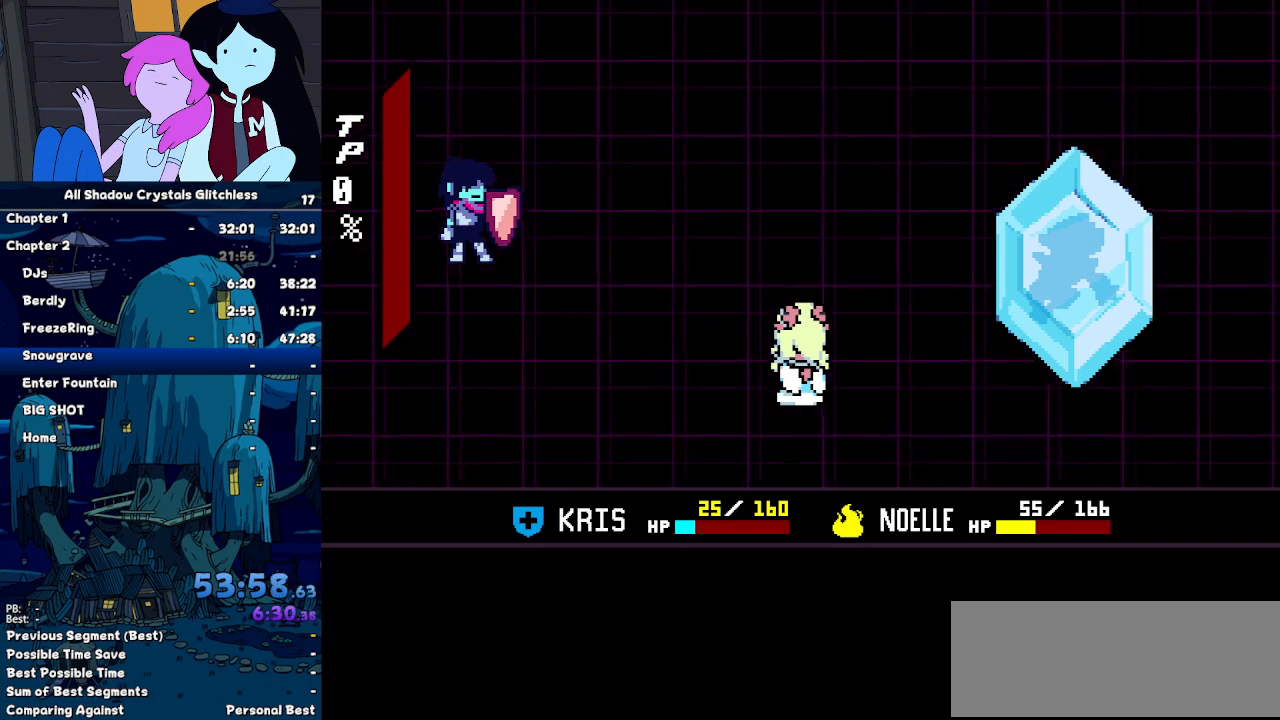
{"keys": ["up"], "events": []}
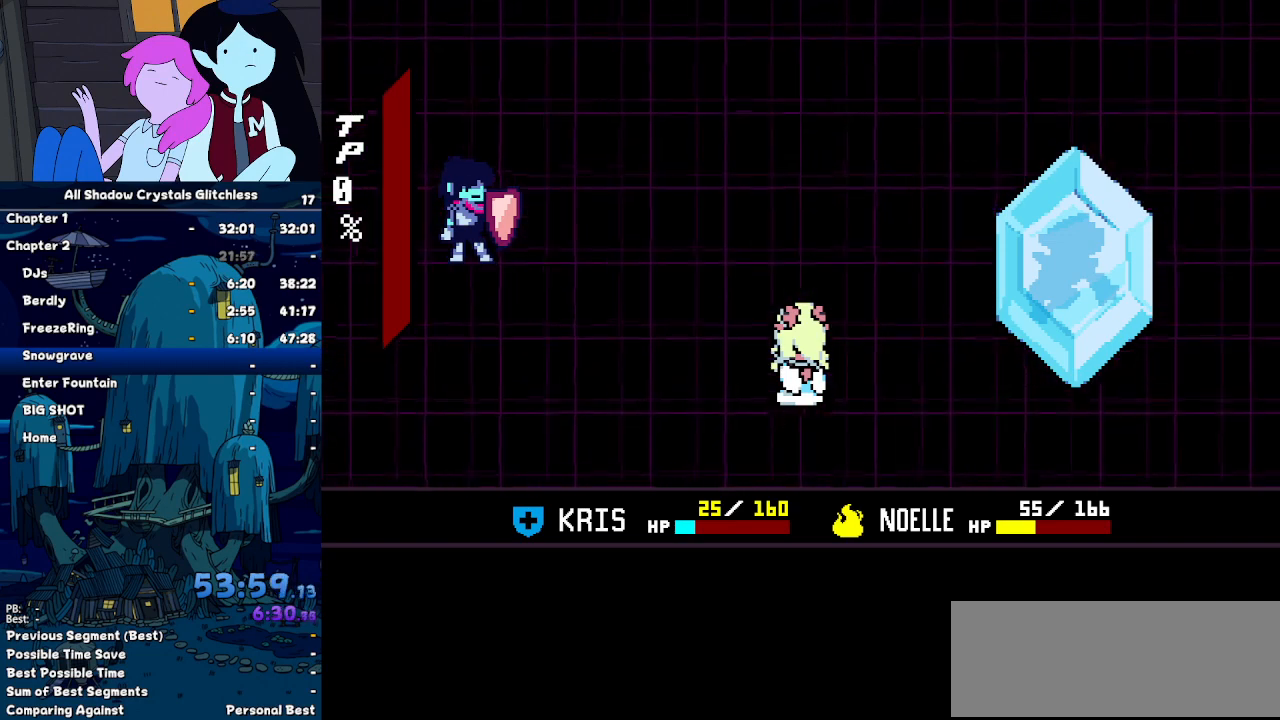
{"keys": ["up"], "events": []}
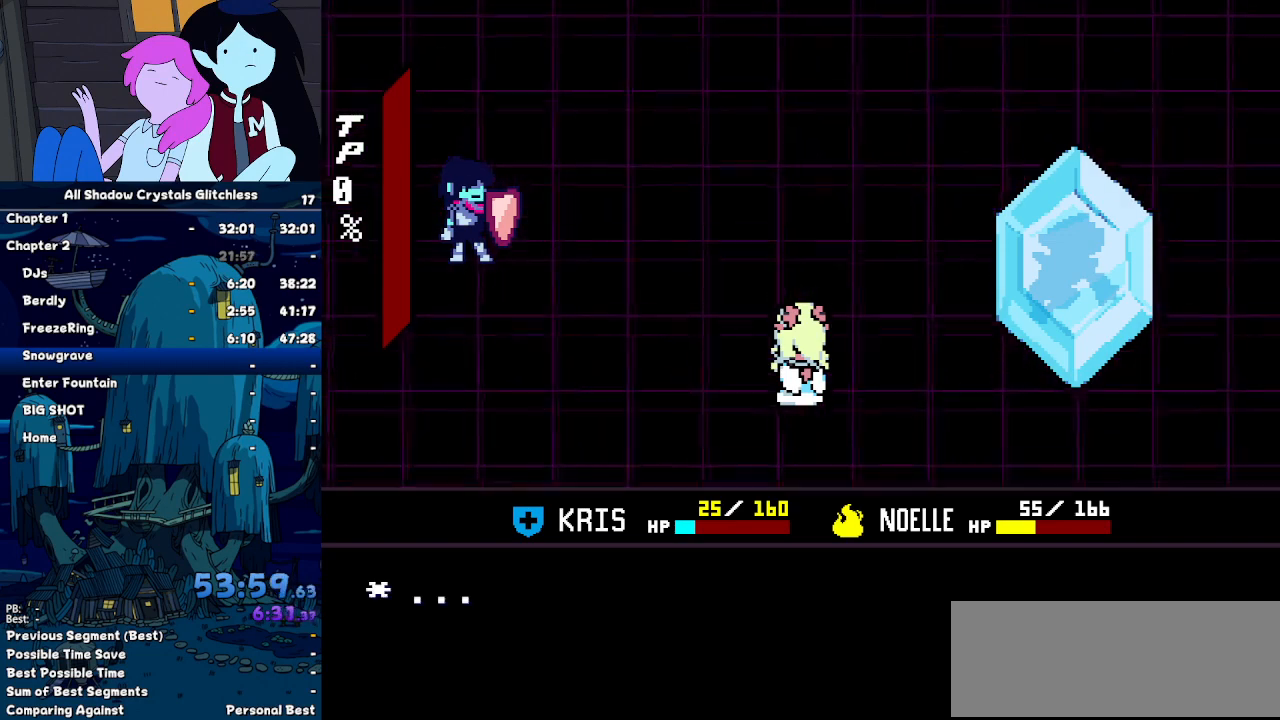
{"keys": ["up"], "events": []}
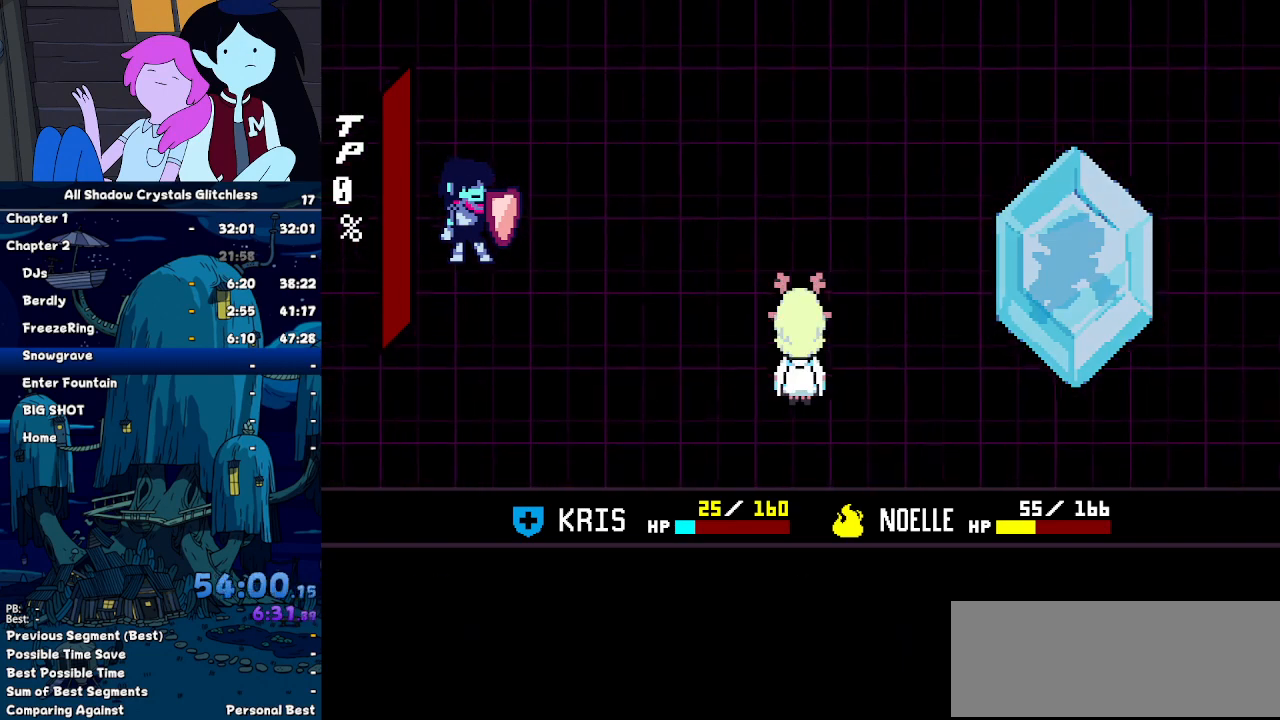
{"keys": ["up"], "events": []}
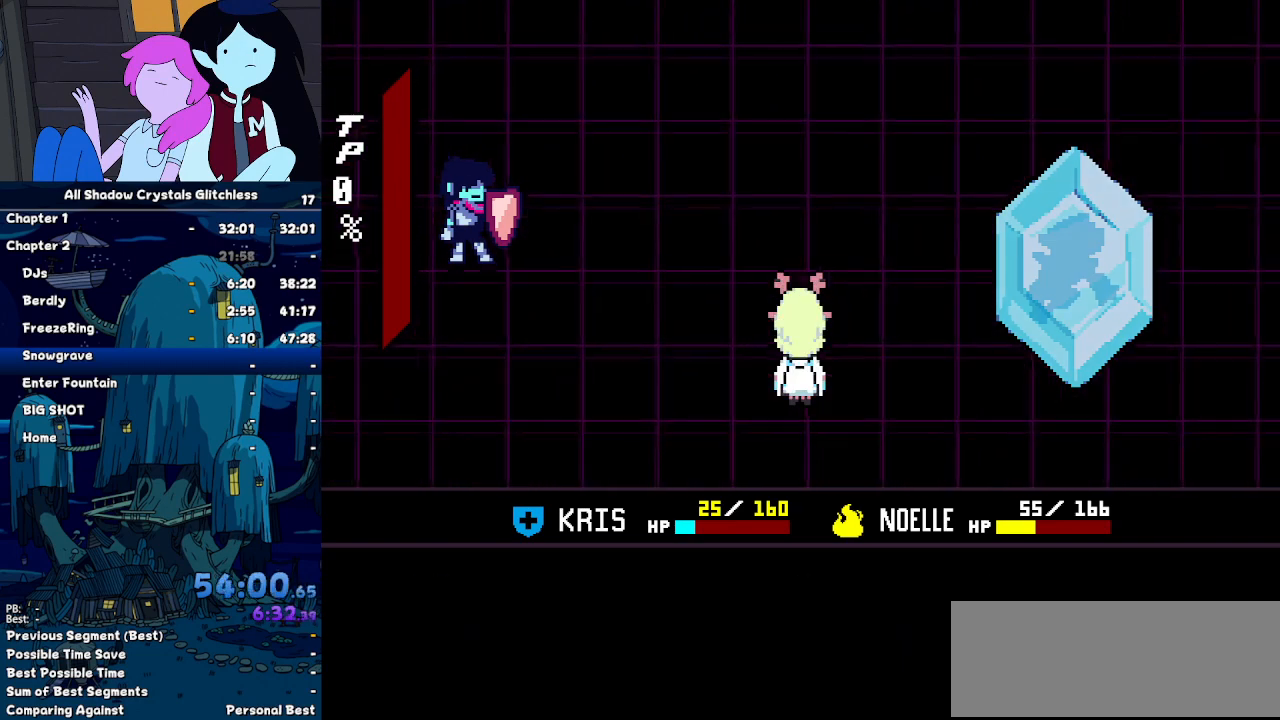
{"keys": ["up"], "events": []}
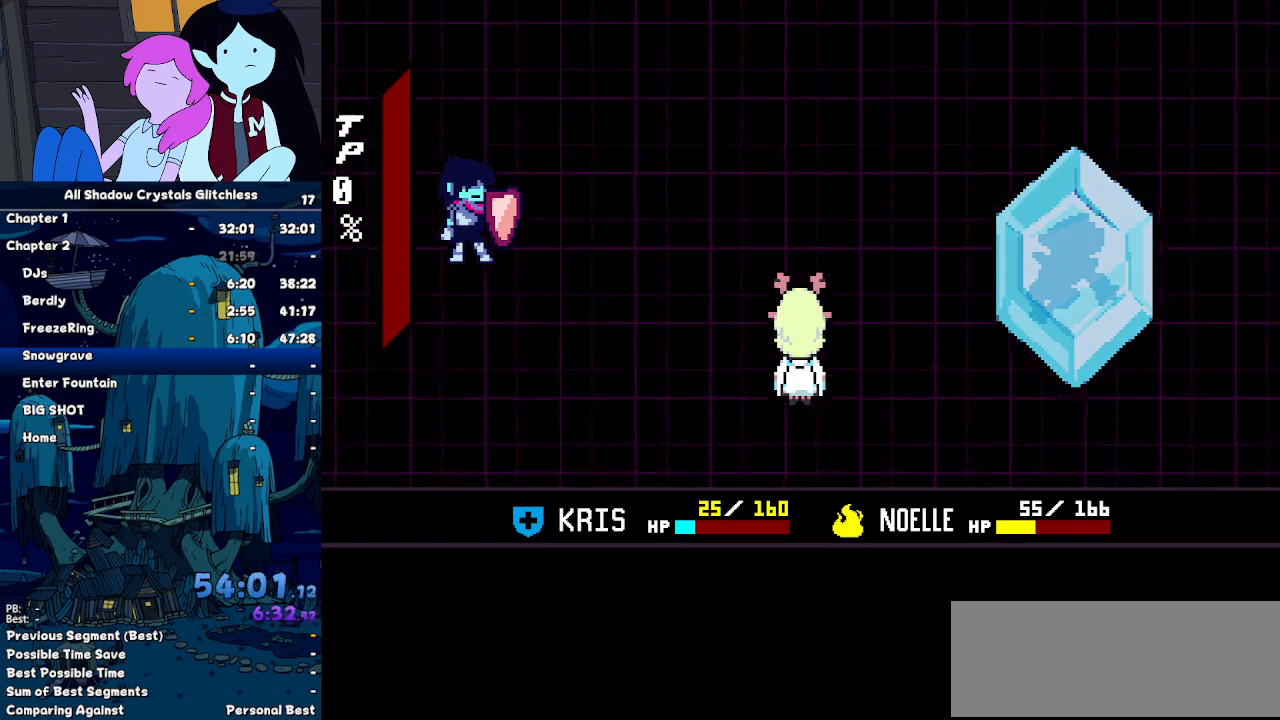
{"keys": ["up"], "events": []}
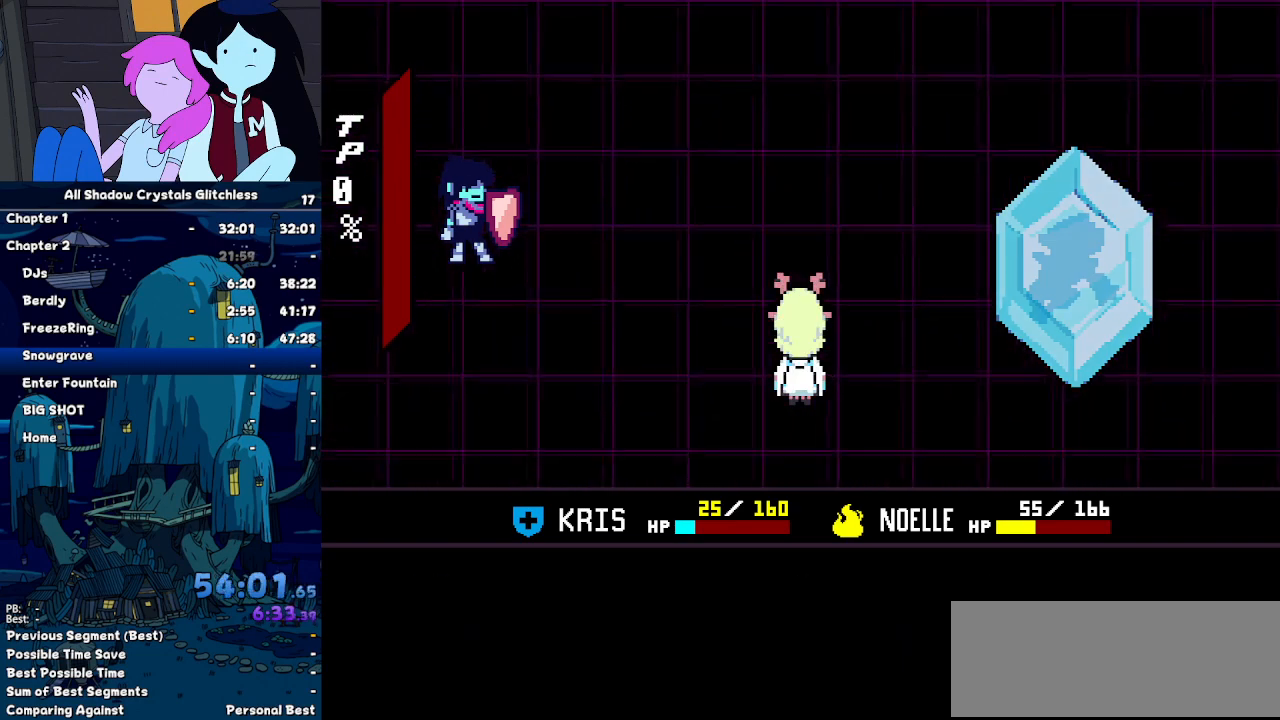
{"keys": ["up"], "events": []}
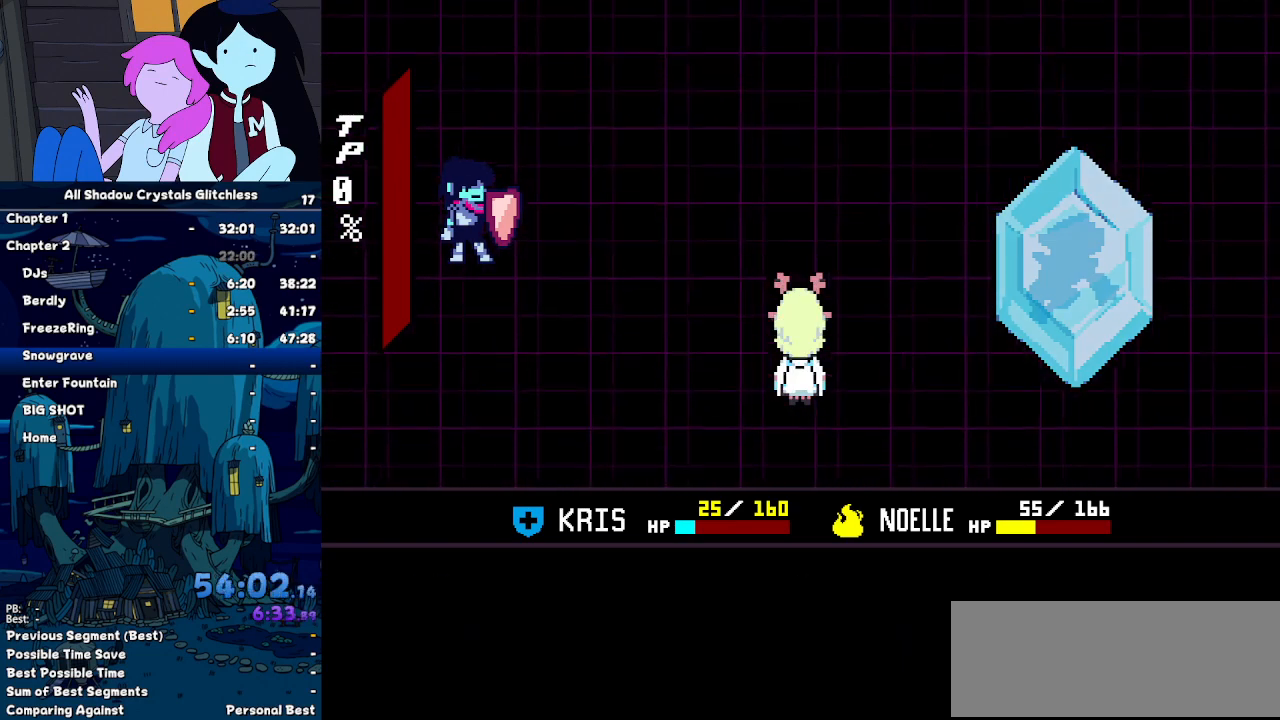
{"keys": ["up"], "events": []}
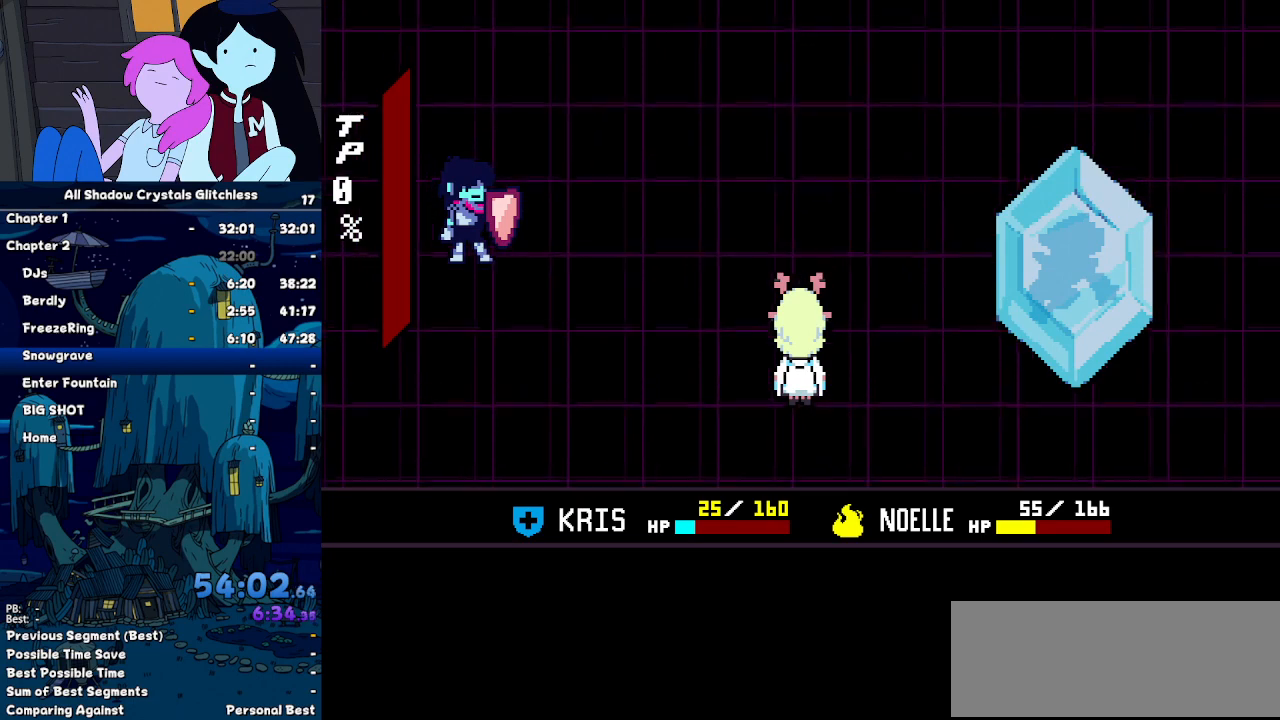
{"keys": ["up"], "events": []}
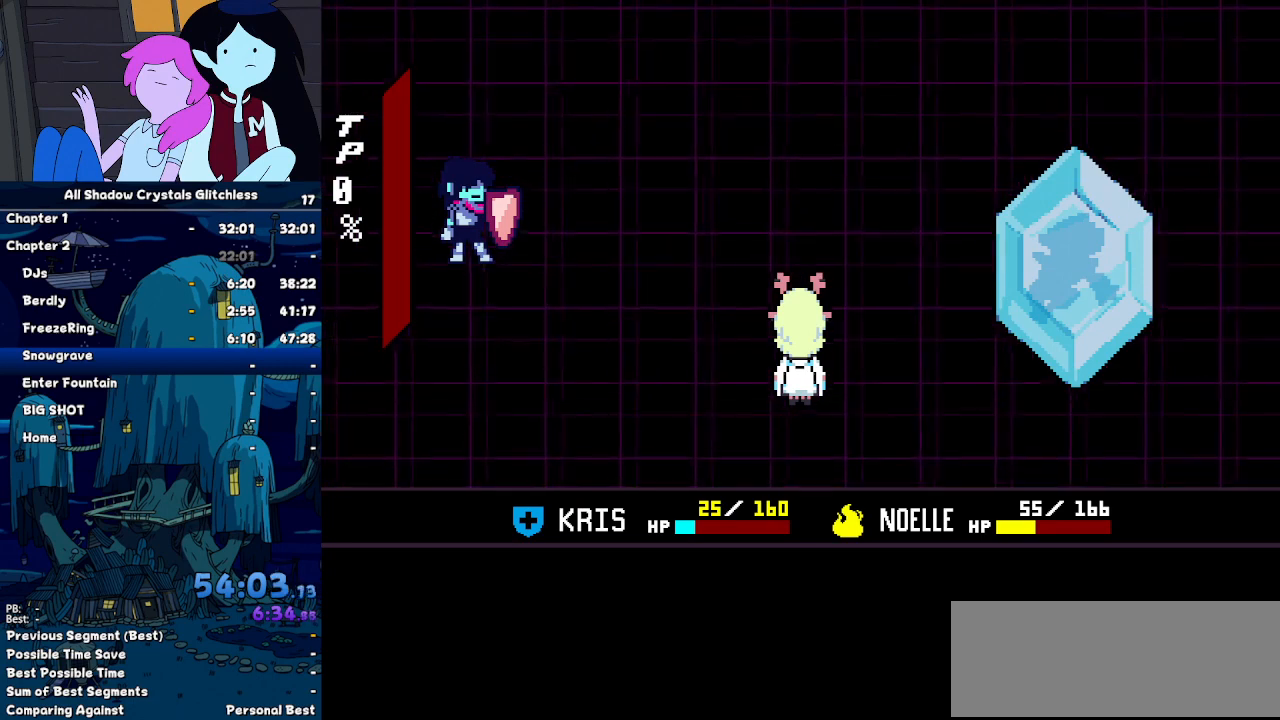
{"keys": ["up"], "events": []}
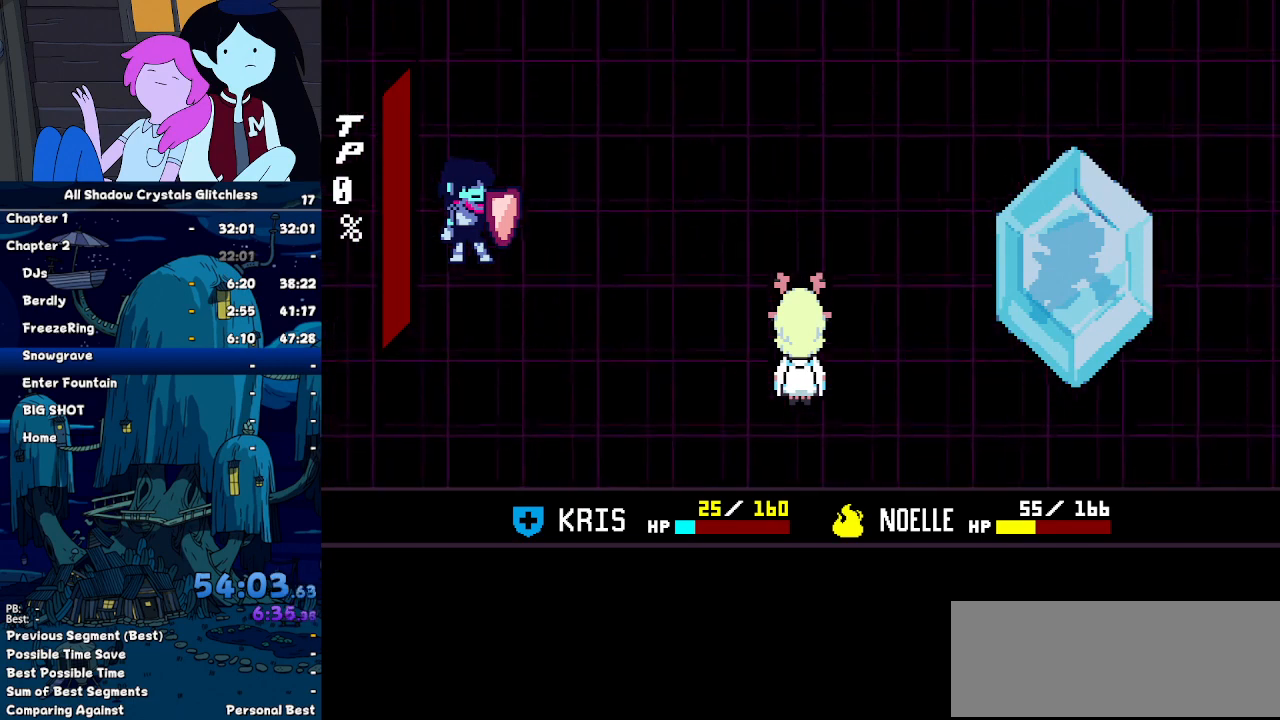
{"keys": ["up"], "events": []}
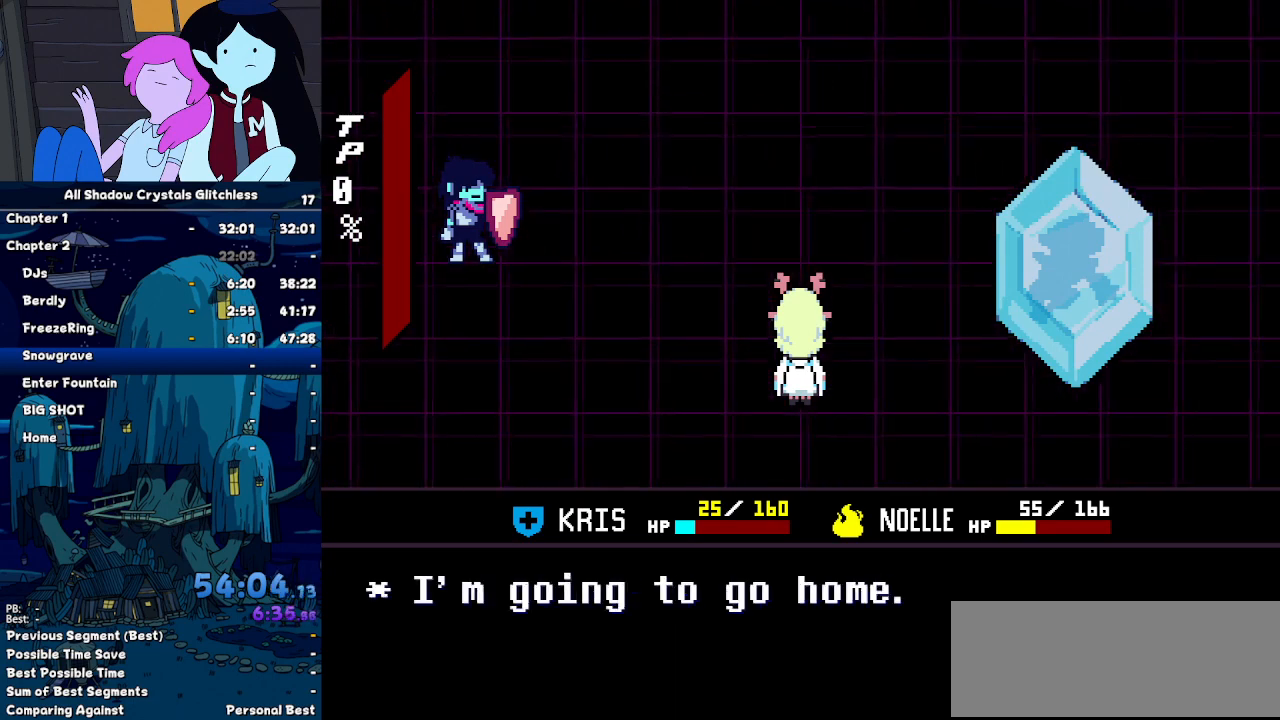
{"keys": ["up"], "events": []}
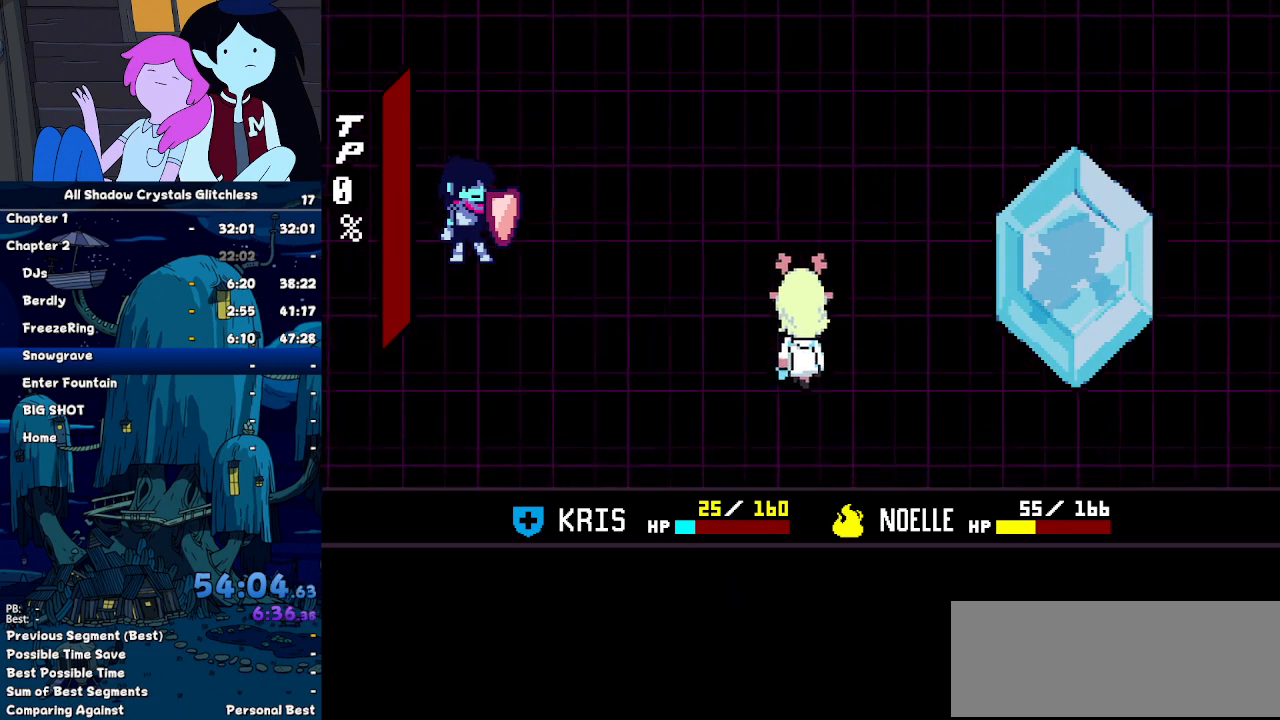
{"keys": ["left"], "events": [[267, "right", "down"], [267, "up", "up"], [367, "up", "down"], [434, "left", "down"], [434, "right", "up"], [500, "up", "up"]]}
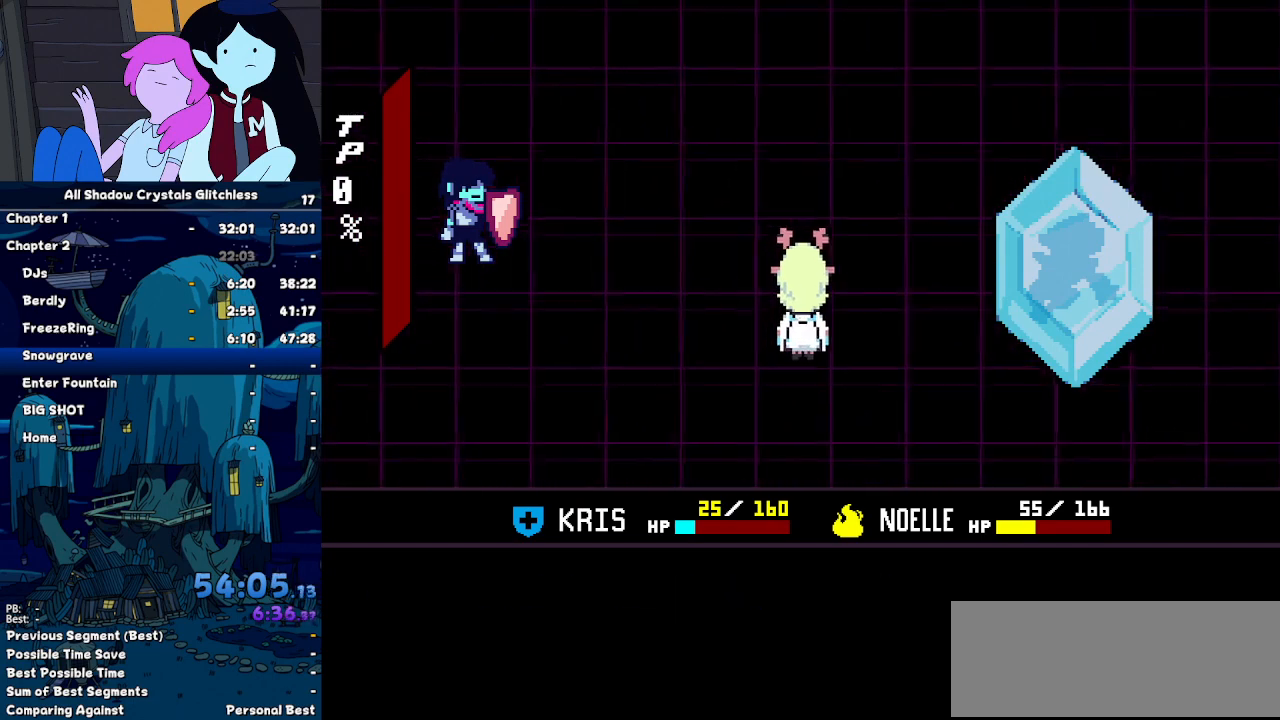
{"keys": ["right"], "events": [[100, "left", "up"], [100, "right", "down"], [134, "up", "down"], [167, "left", "down"], [234, "right", "up"], [234, "up", "up"], [267, "left", "up"], [334, "right", "down"], [367, "left", "down"], [367, "up", "down"], [467, "left", "up"], [467, "right", "up"], [467, "up", "up"], [500, "right", "down"]]}
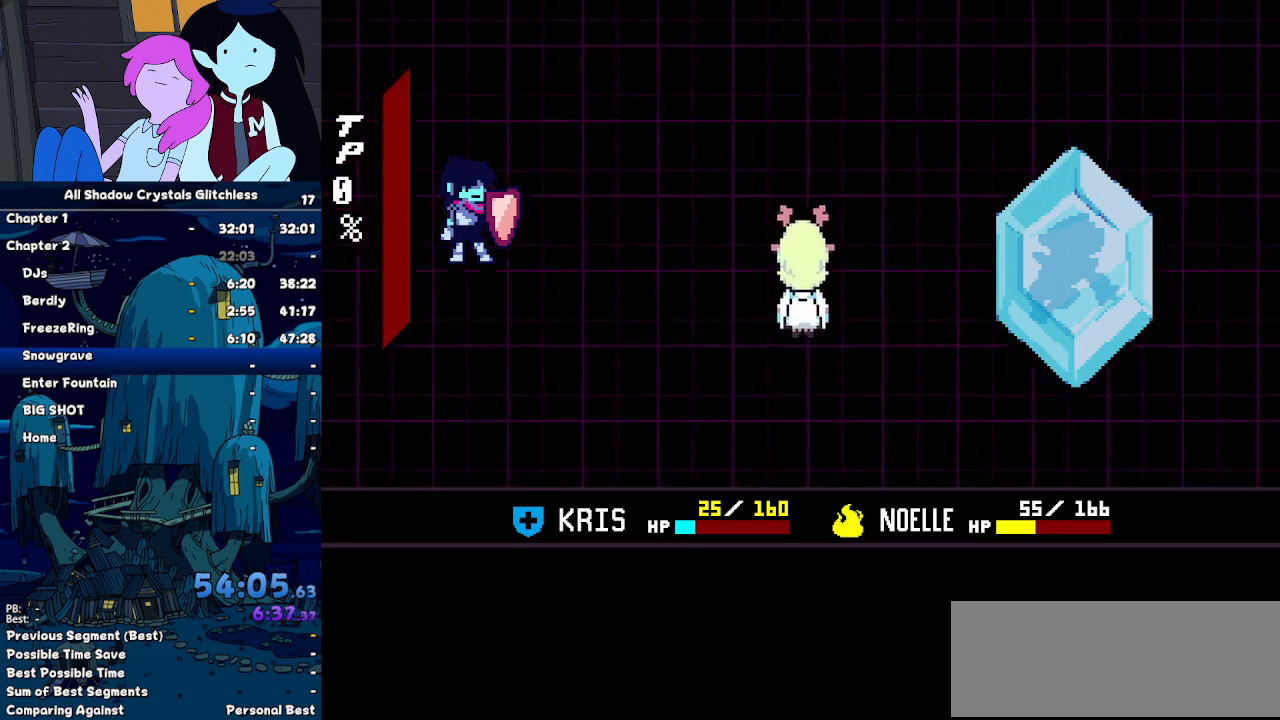
{"keys": ["left", "right", "up"], "events": [[67, "up", "down"], [100, "left", "down"], [200, "left", "up"], [200, "right", "up"], [200, "up", "up"], [234, "right", "down"], [300, "left", "down"], [300, "up", "down"], [367, "right", "up"], [367, "up", "up"], [434, "left", "up"], [467, "left", "down"], [467, "right", "down"], [467, "up", "down"]]}
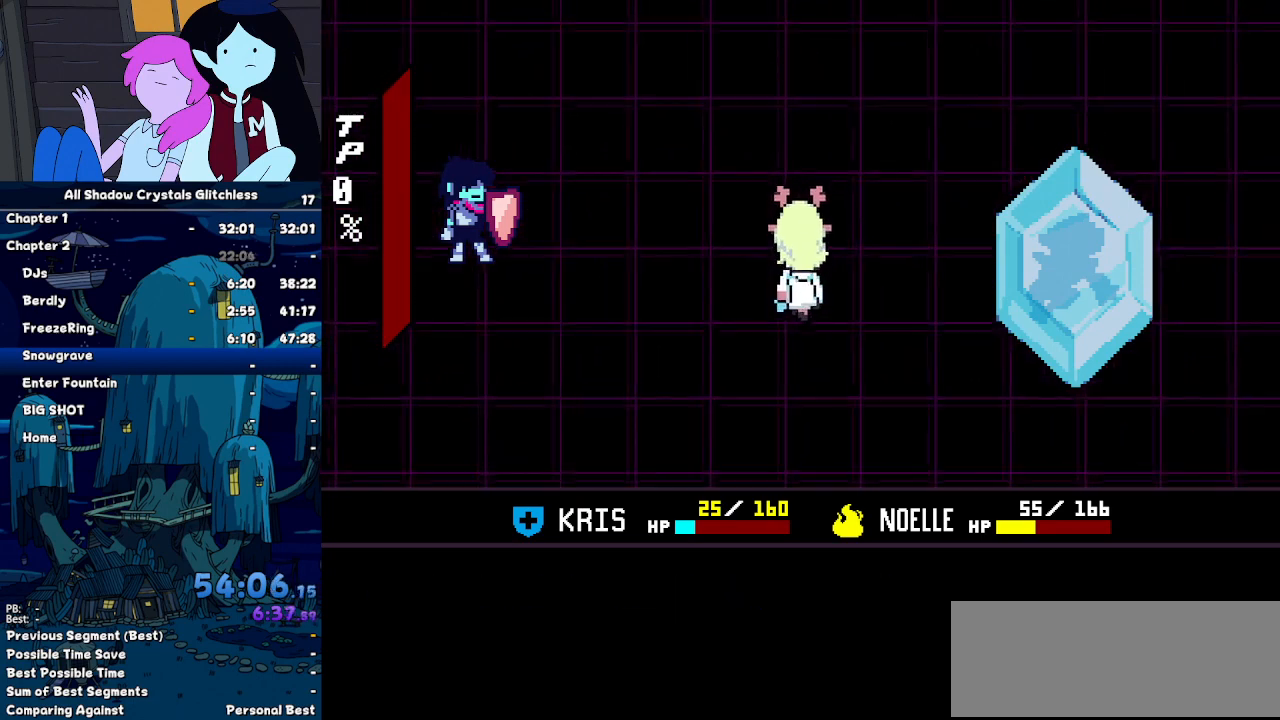
{"keys": [], "events": [[67, "right", "up"], [67, "up", "up"], [134, "left", "up"], [167, "right", "down"], [200, "left", "down"], [200, "up", "down"], [267, "right", "up"], [300, "left", "up"], [300, "up", "up"], [400, "right", "down"], [434, "left", "down"], [434, "up", "down"], [500, "left", "up"], [500, "right", "up"], [500, "up", "up"]]}
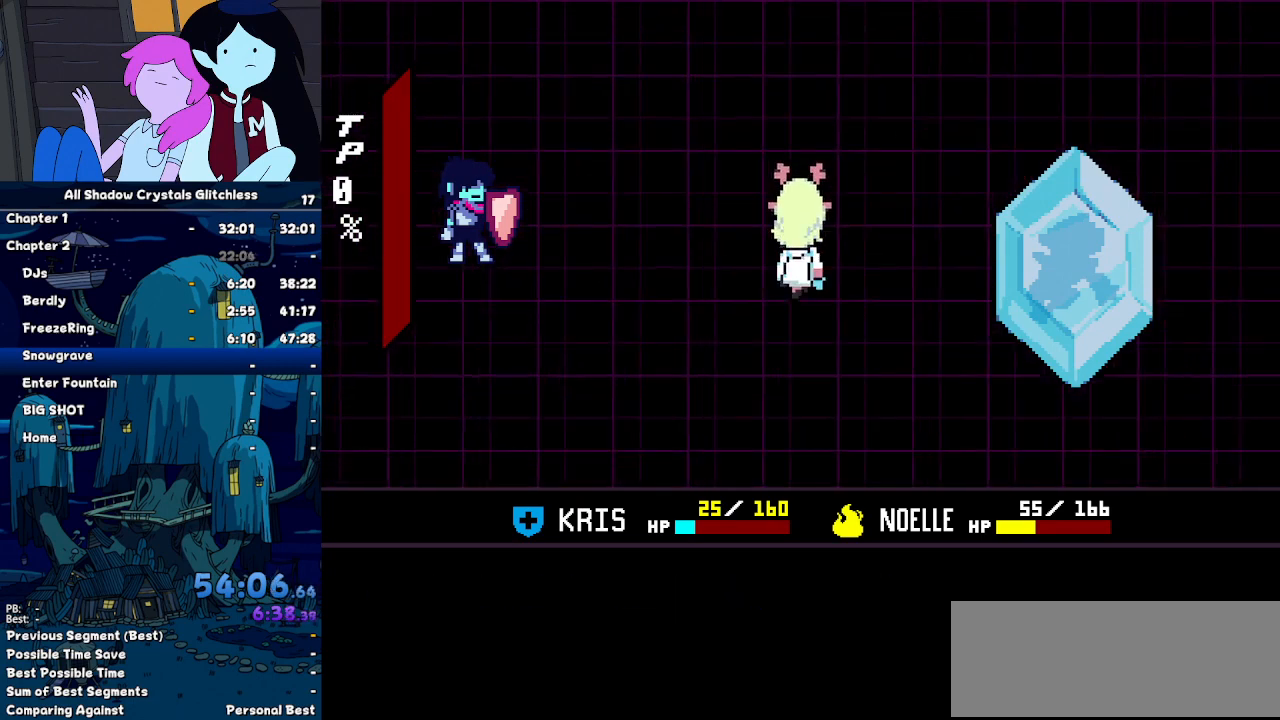
{"keys": [], "events": [[134, "right", "down"], [134, "up", "down"], [167, "left", "down"], [167, "right", "up"], [234, "up", "up"], [267, "left", "up"], [367, "right", "down"], [400, "left", "down"], [400, "up", "down"], [467, "left", "up"], [467, "right", "up"], [500, "up", "up"]]}
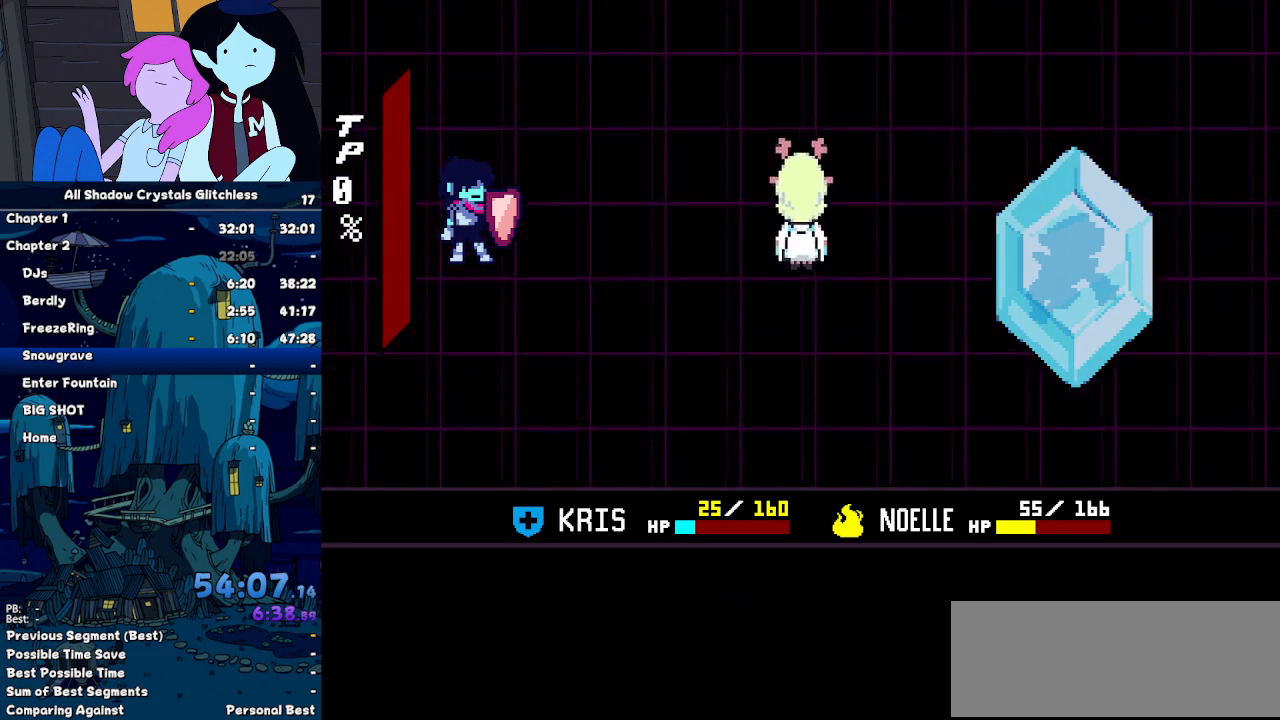
{"keys": ["left", "right", "up"], "events": [[134, "right", "down"], [200, "left", "down"], [200, "up", "down"], [234, "left", "up"], [234, "right", "up"], [234, "up", "up"], [467, "left", "down"], [467, "right", "down"], [467, "up", "down"]]}